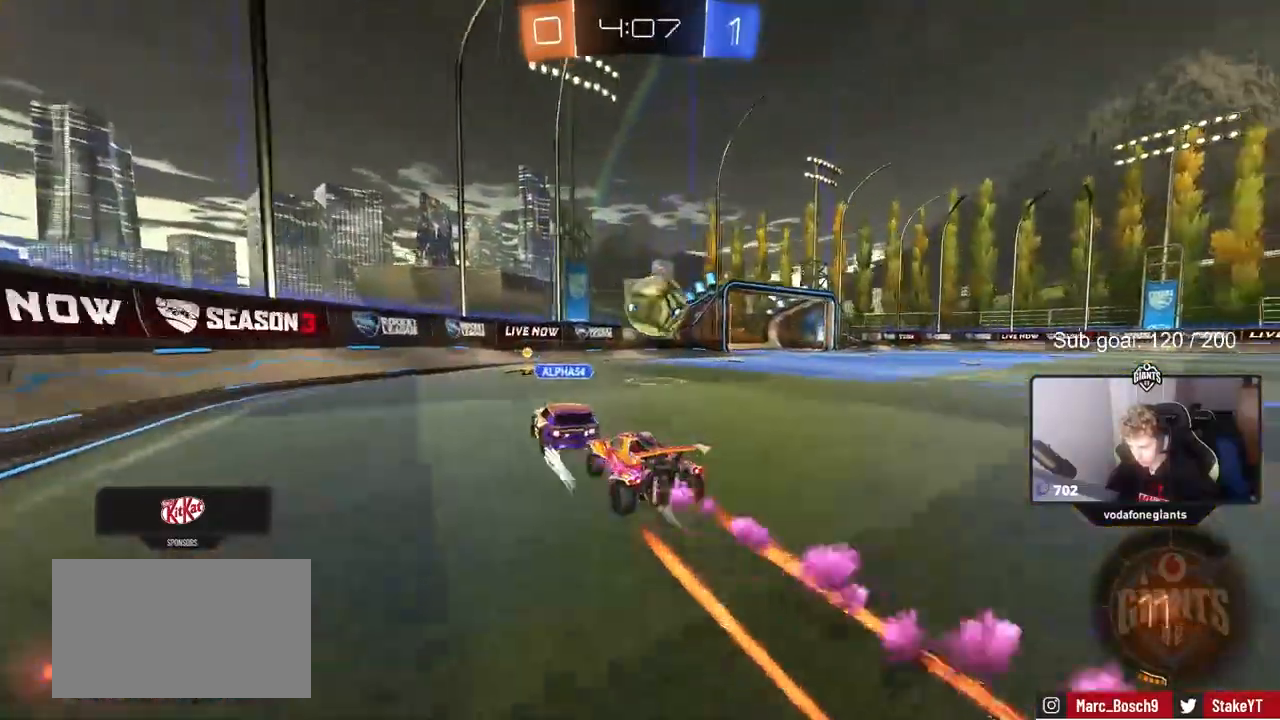
Gameplay with keyboard and mouse; each line is a JSON object with the keys and mouse buttons held at the frame after it. "events" lists presses ("down") and releases ("up") of "1", "2", "3", "4", "5", "a", "alt", "c", "caps_lock", "ctrl", "d", "e", "f", "g", "q", "r", "s", "shift", "space", "t", "tab", "v", "w", "x", "z", "mouse_left", "mouse_wheel" and "mouse_right" between this image and that frame as [ms after this image, input, new state], when the widget could be followed in between. "mouse_left", "mouse_wheel", "mouse_right" = the "left", "wheel", "right" buttons of the "mouse" list. No other keys are recorded. "wheel" means that the mouse wheel is clicked or scrolled. "mouse_move" is the direction in which the mouse moves at that frame (one of eight, or "still"), when it could be read.
{"keys": ["w"], "mouse": ["left"], "mouse_move": "still", "events": [[33, "d", "up"], [33, "mouse_left", "up"], [317, "d", "down"], [417, "d", "up"], [500, "mouse_left", "down"]]}
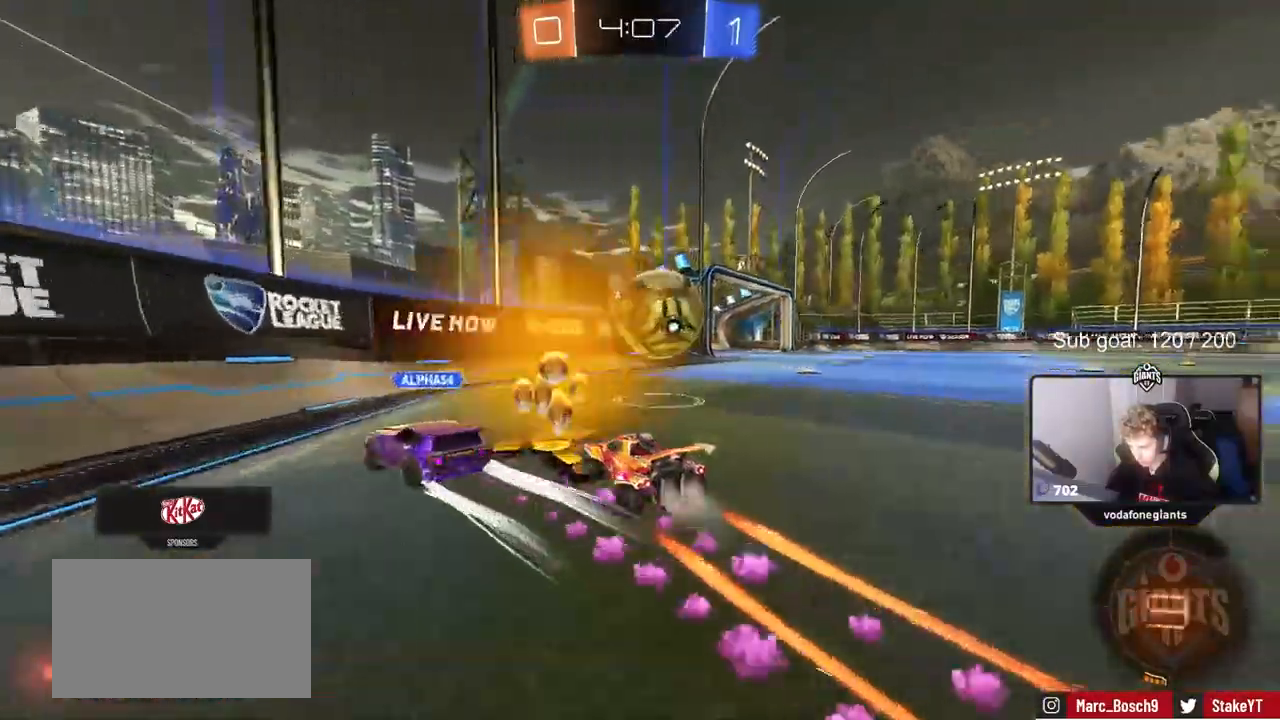
{"keys": ["d", "w"], "mouse": [], "mouse_move": "still", "events": [[50, "d", "down"], [100, "d", "up"], [150, "d", "down"], [150, "mouse_left", "up"], [417, "d", "up"], [467, "d", "down"]]}
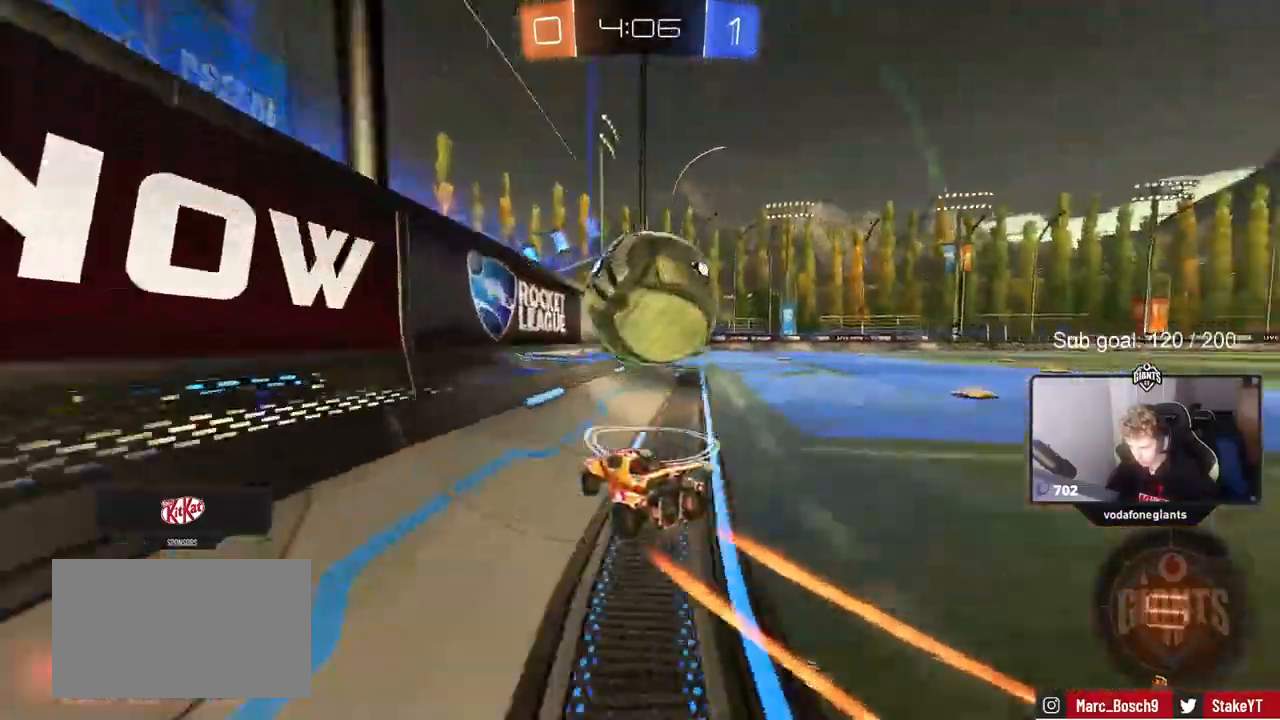
{"keys": ["d", "w"], "mouse": [], "mouse_move": "still", "events": [[67, "shift", "down"], [167, "shift", "up"]]}
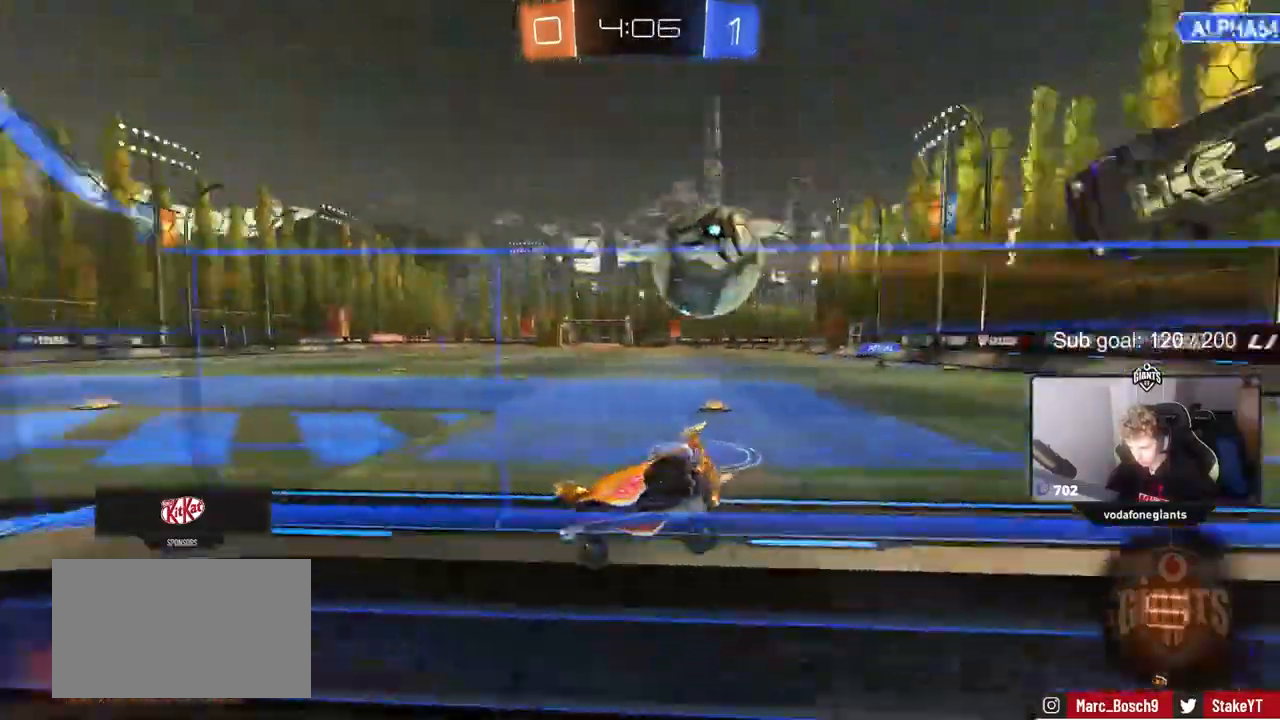
{"keys": ["d"], "mouse": [], "mouse_move": "left", "events": [[83, "shift", "down"], [133, "shift", "up"], [500, "w", "up"]]}
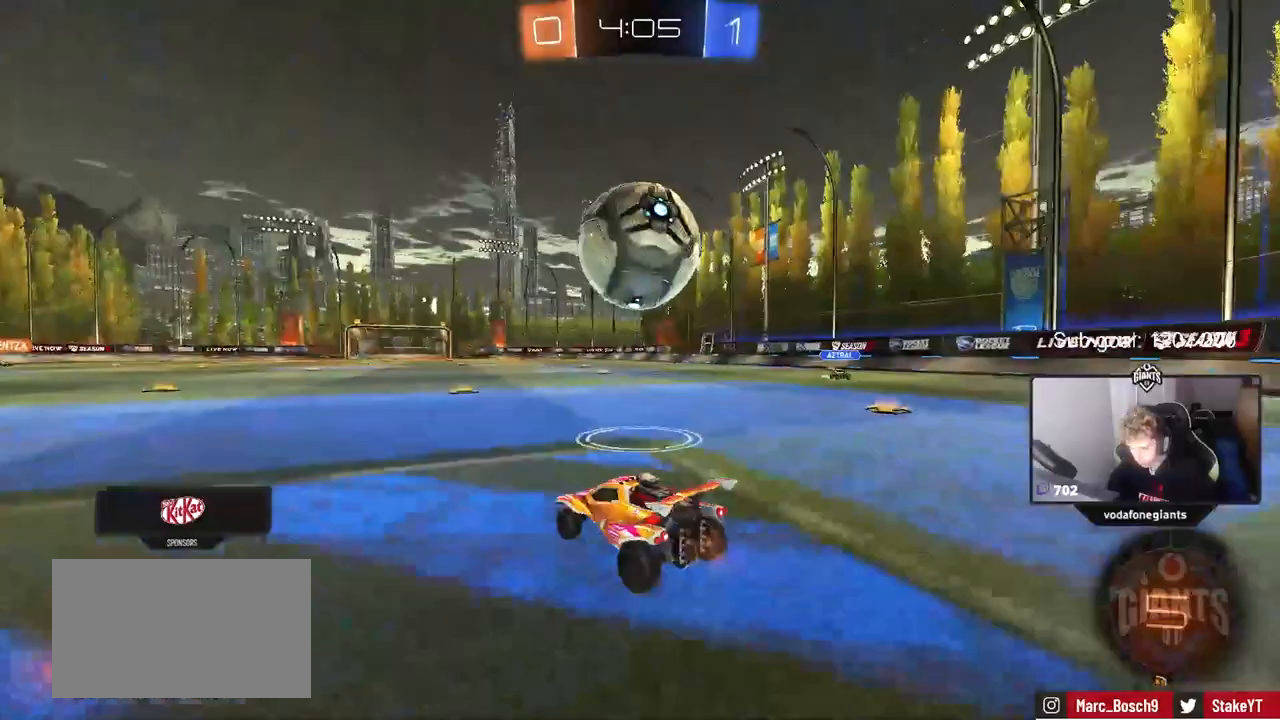
{"keys": ["a", "shift", "space"], "mouse": [], "mouse_move": "up", "events": [[50, "mouse_right", "down"], [100, "a", "down"], [100, "d", "up"], [100, "w", "down"], [133, "shift", "down"], [183, "mouse_right", "up"], [233, "mouse_right", "down"], [333, "s", "down"], [333, "w", "up"], [367, "mouse_right", "up"], [483, "s", "up"], [483, "space", "down"]]}
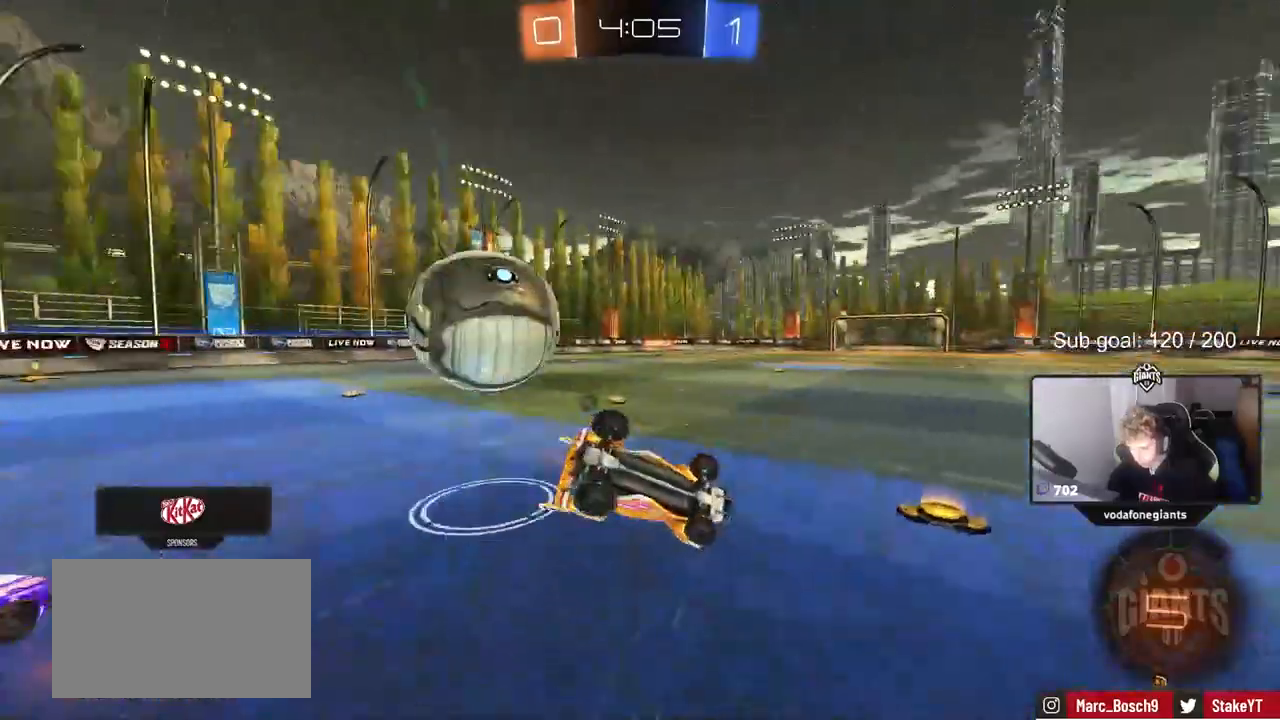
{"keys": [], "mouse": [], "mouse_move": "still", "events": [[67, "space", "up"], [300, "space", "down"], [350, "shift", "up"], [433, "space", "up"], [483, "a", "up"]]}
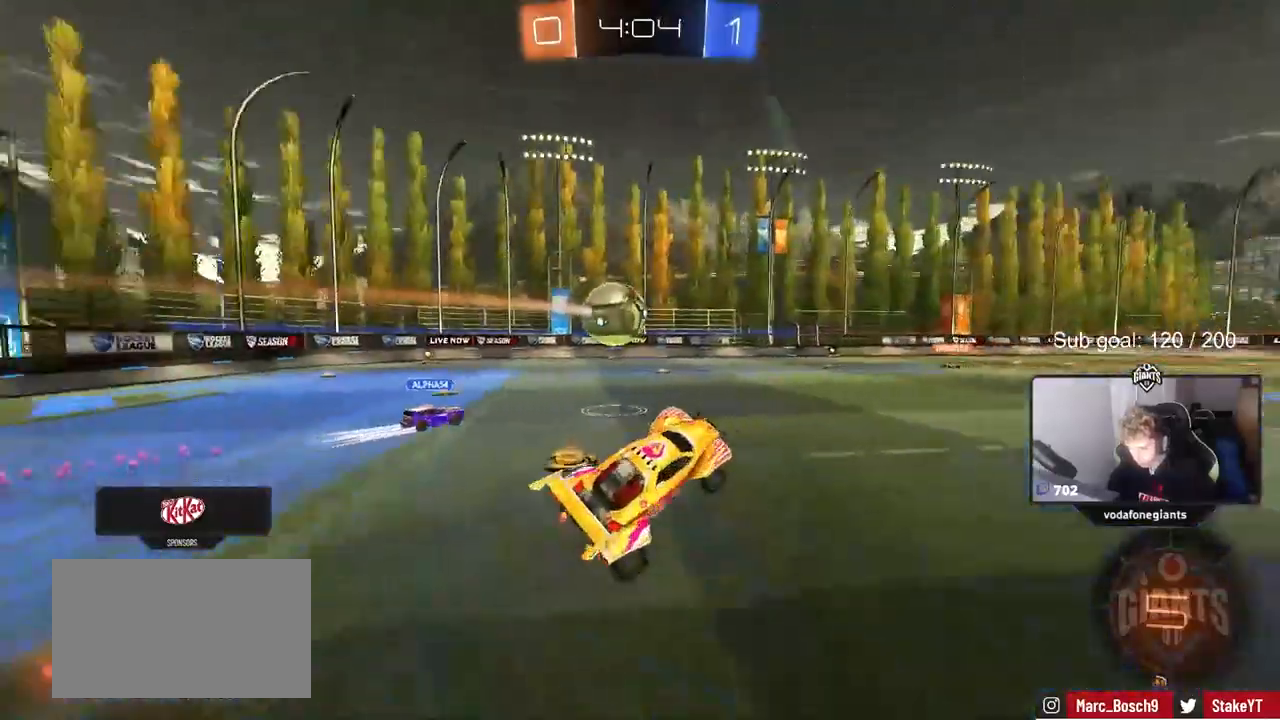
{"keys": ["d", "w"], "mouse": [], "mouse_move": "still", "events": [[317, "d", "down"], [317, "w", "down"]]}
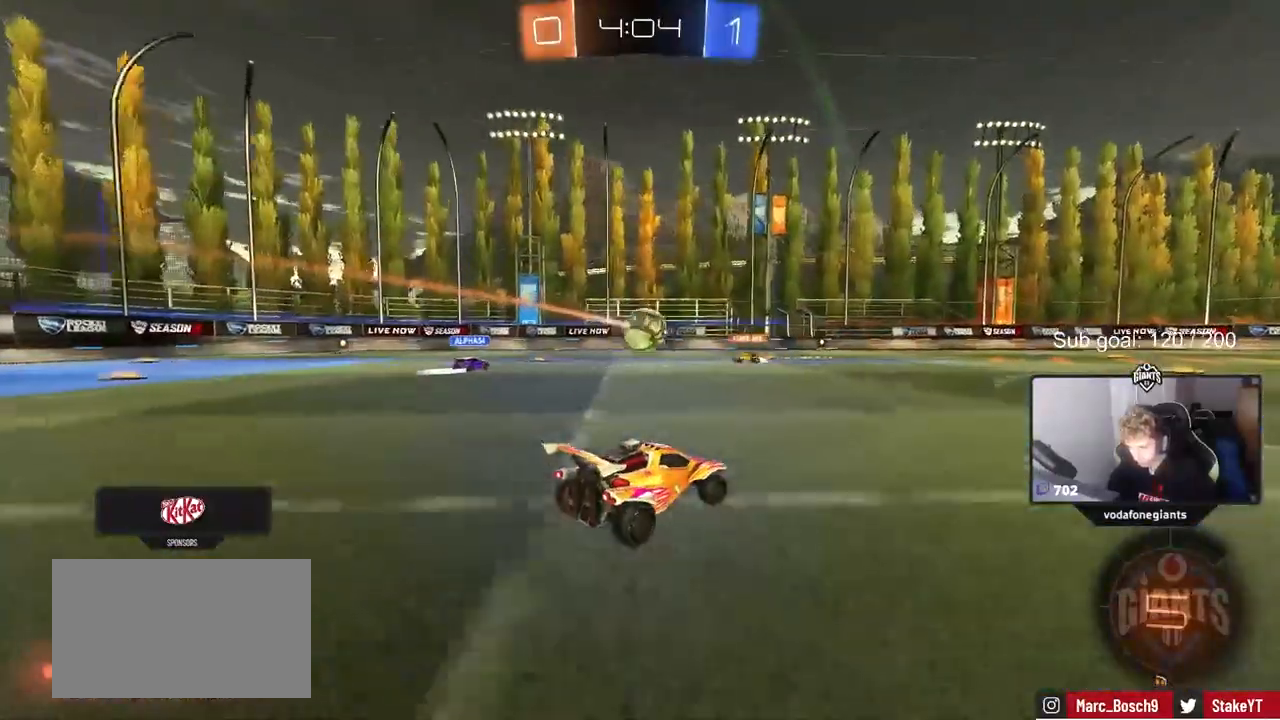
{"keys": ["a", "w"], "mouse": [], "mouse_move": "still", "events": [[333, "a", "down"], [333, "d", "up"], [383, "shift", "down"], [467, "shift", "up"]]}
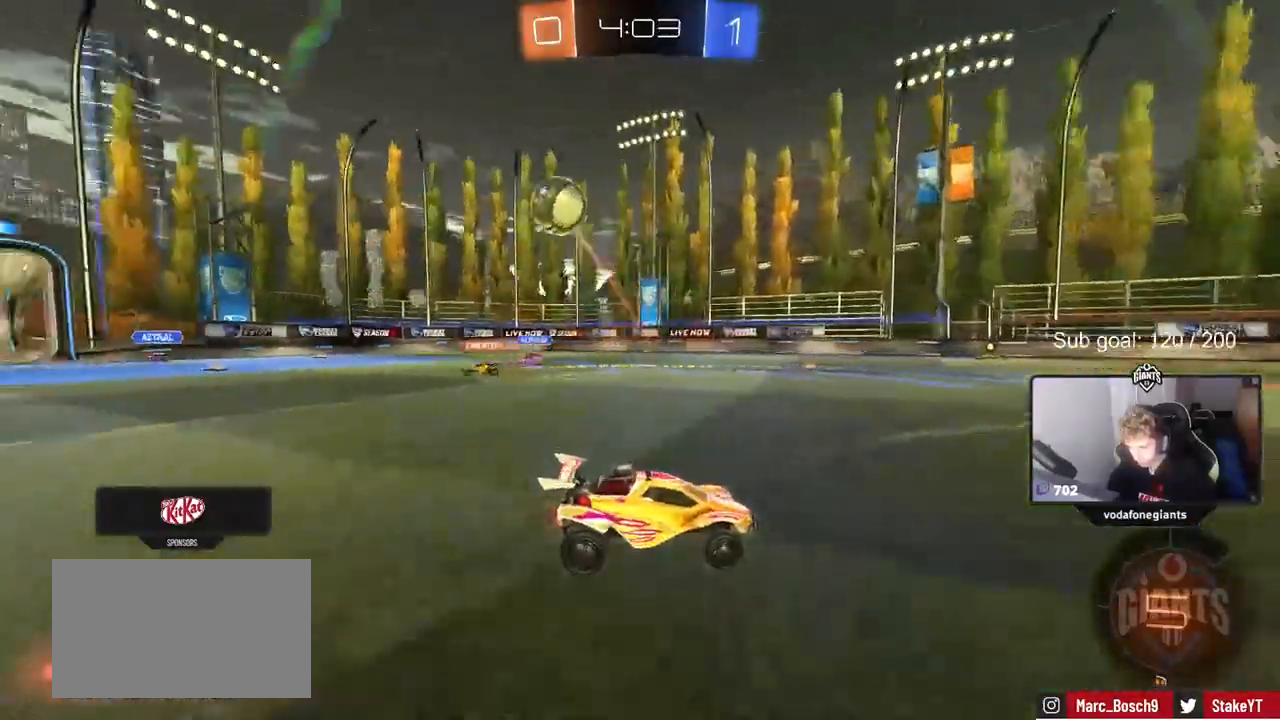
{"keys": ["a", "s", "shift"], "mouse": ["left", "right"], "mouse_move": "down", "events": [[117, "mouse_left", "down"], [200, "space", "down"], [300, "mouse_right", "down"], [350, "shift", "down"], [350, "space", "up"], [400, "mouse_right", "up"], [433, "mouse_right", "down"], [483, "s", "down"], [483, "w", "up"]]}
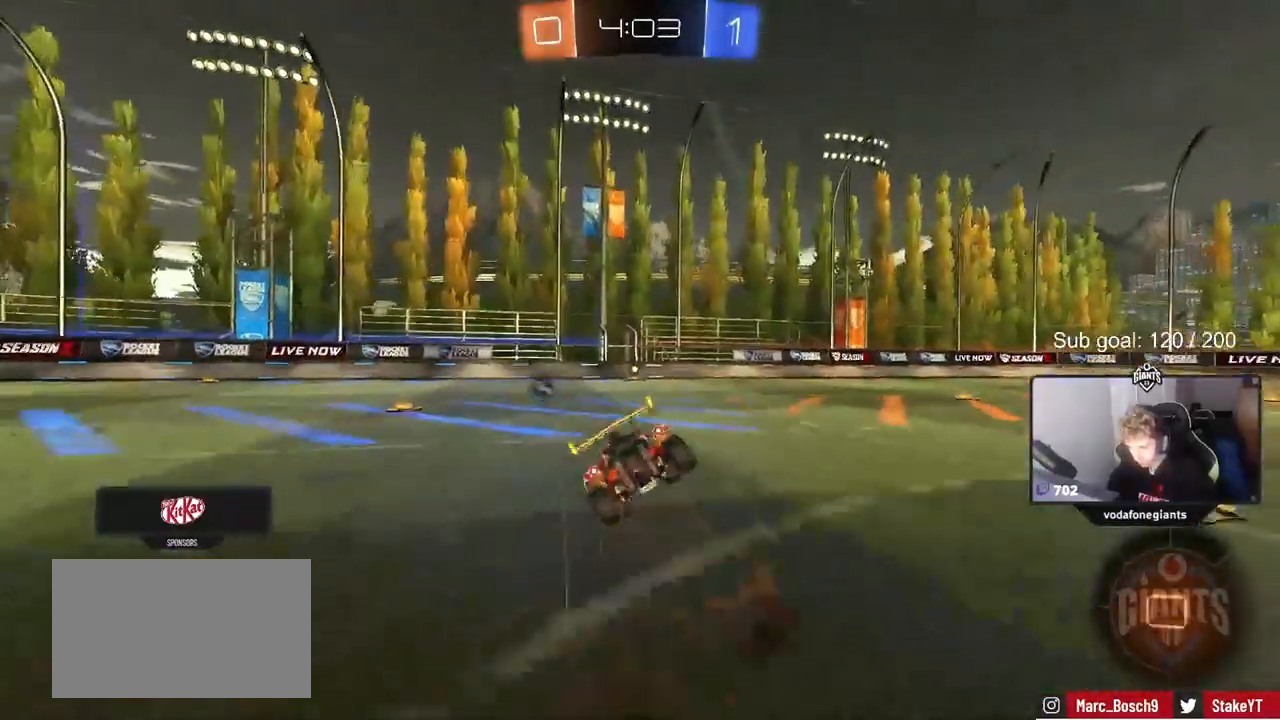
{"keys": ["a", "s", "shift"], "mouse": ["left"], "mouse_move": "still", "events": [[133, "mouse_right", "up"], [233, "s", "up"], [367, "s", "down"]]}
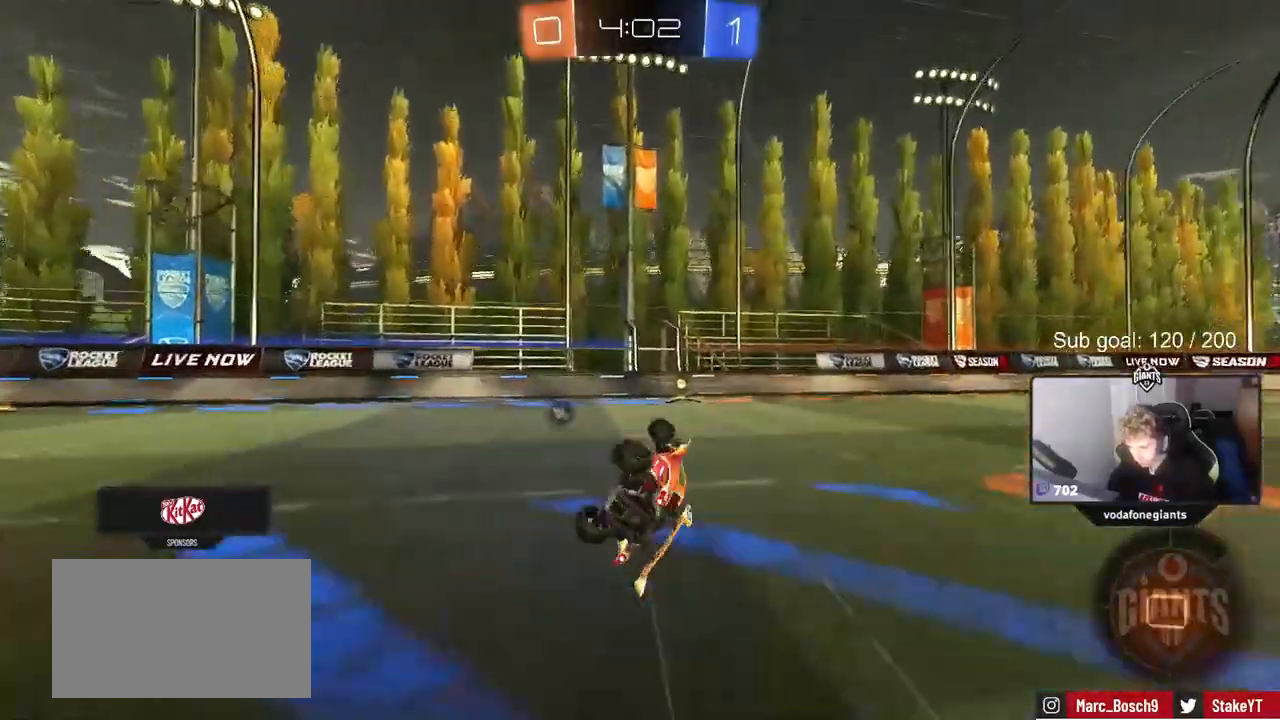
{"keys": ["d", "w"], "mouse": [], "mouse_move": "still", "events": [[150, "s", "up"], [250, "a", "up"], [250, "mouse_left", "up"], [250, "shift", "up"], [283, "space", "down"], [333, "d", "down"], [467, "space", "up"], [467, "w", "down"]]}
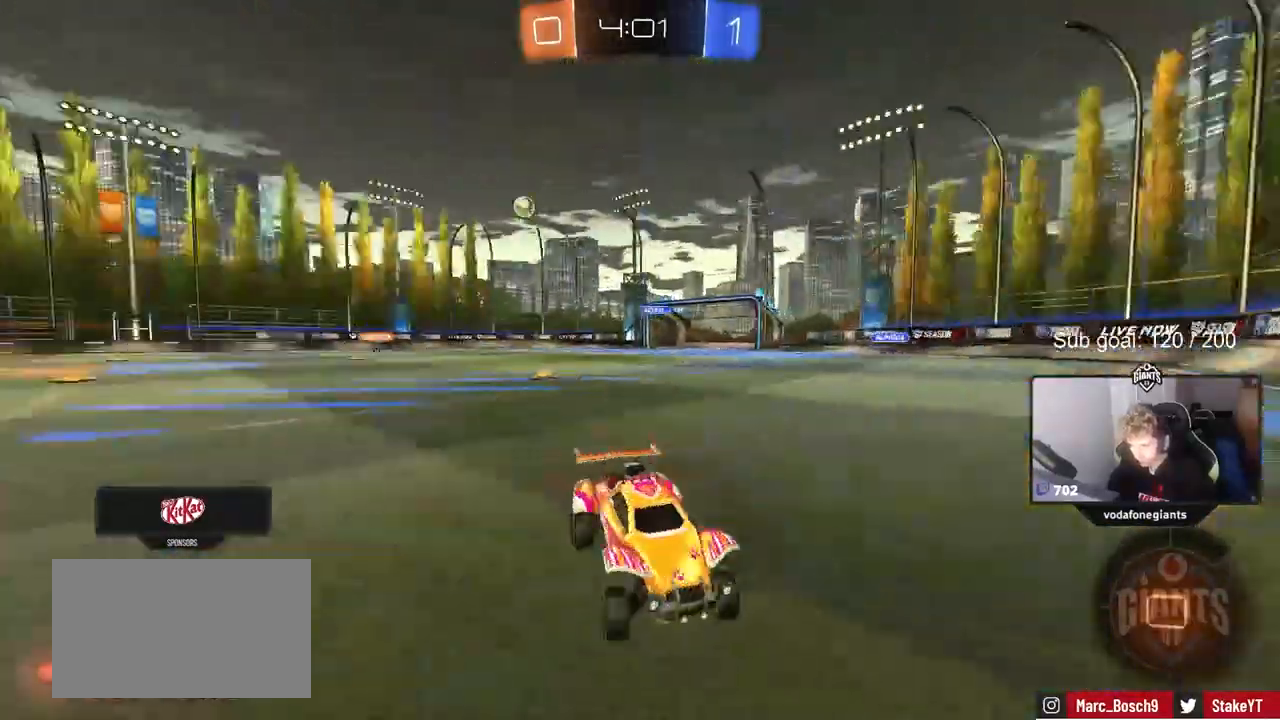
{"keys": ["d", "w"], "mouse": ["left"], "mouse_move": "still", "events": [[67, "mouse_left", "down"], [117, "shift", "down"], [200, "shift", "up"]]}
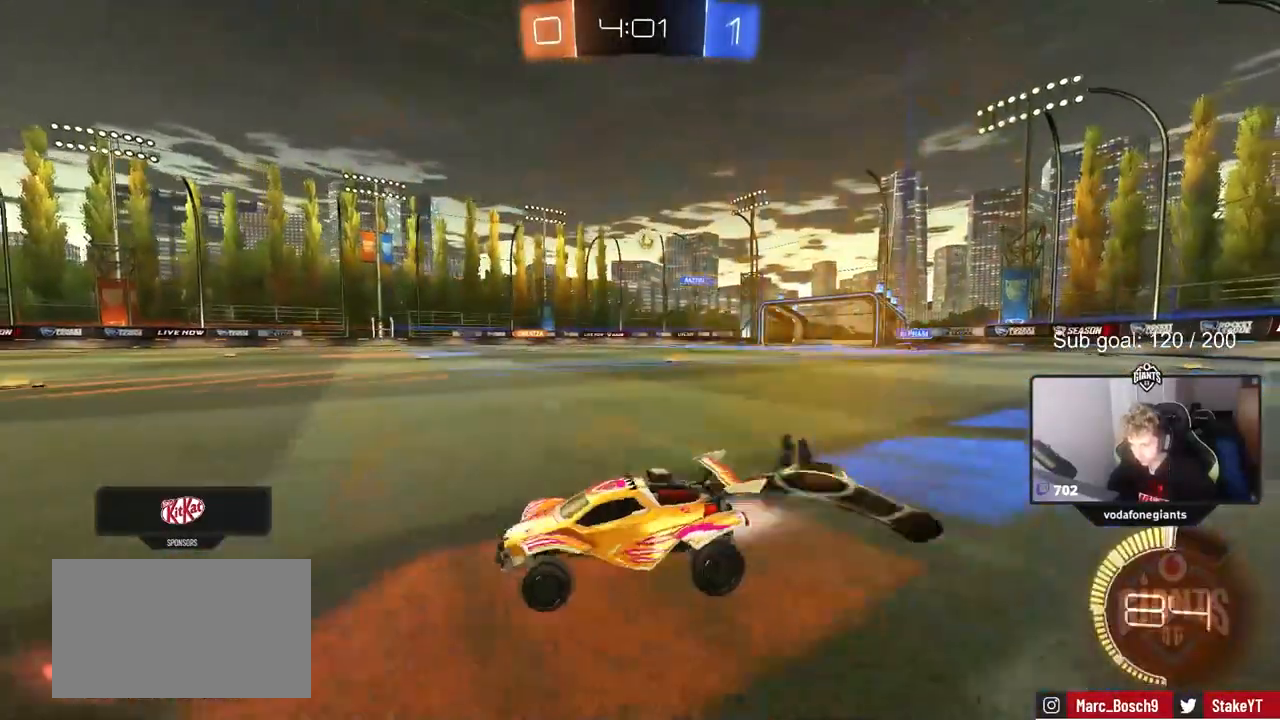
{"keys": ["w"], "mouse": [], "mouse_move": "still", "events": [[167, "d", "up"], [450, "mouse_left", "up"]]}
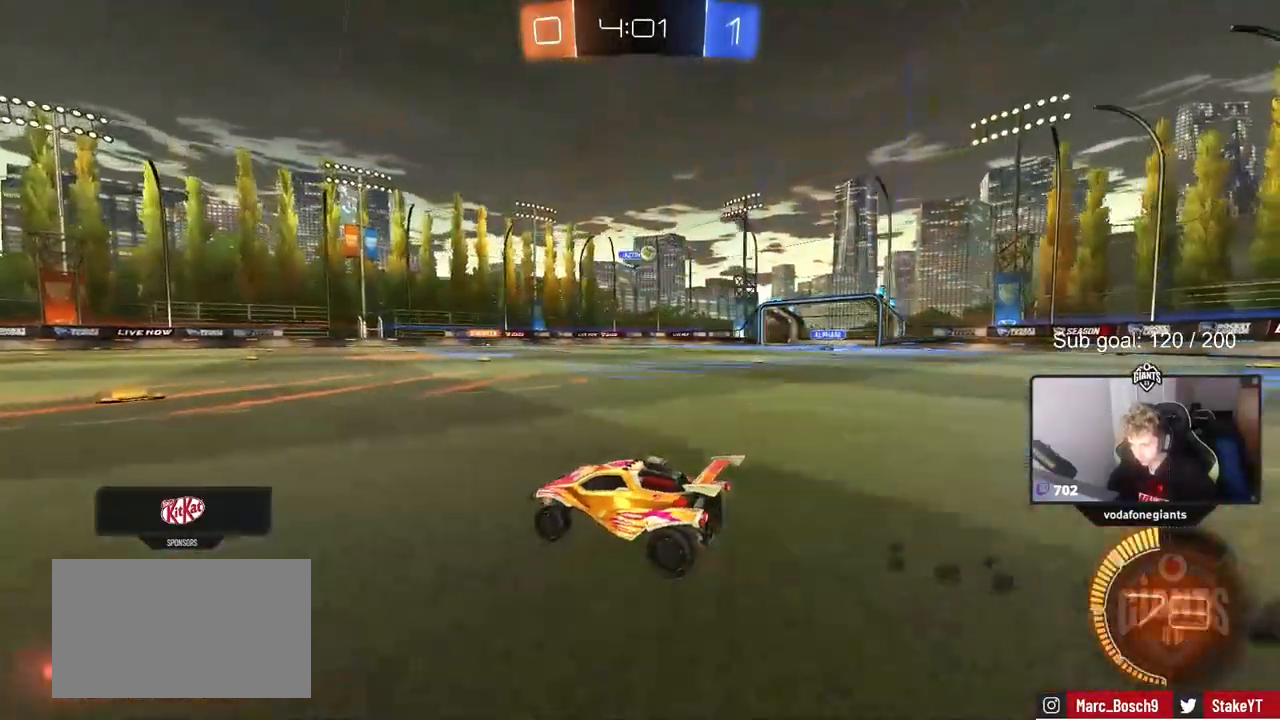
{"keys": ["d", "w"], "mouse": [], "mouse_move": "still", "events": [[100, "d", "down"]]}
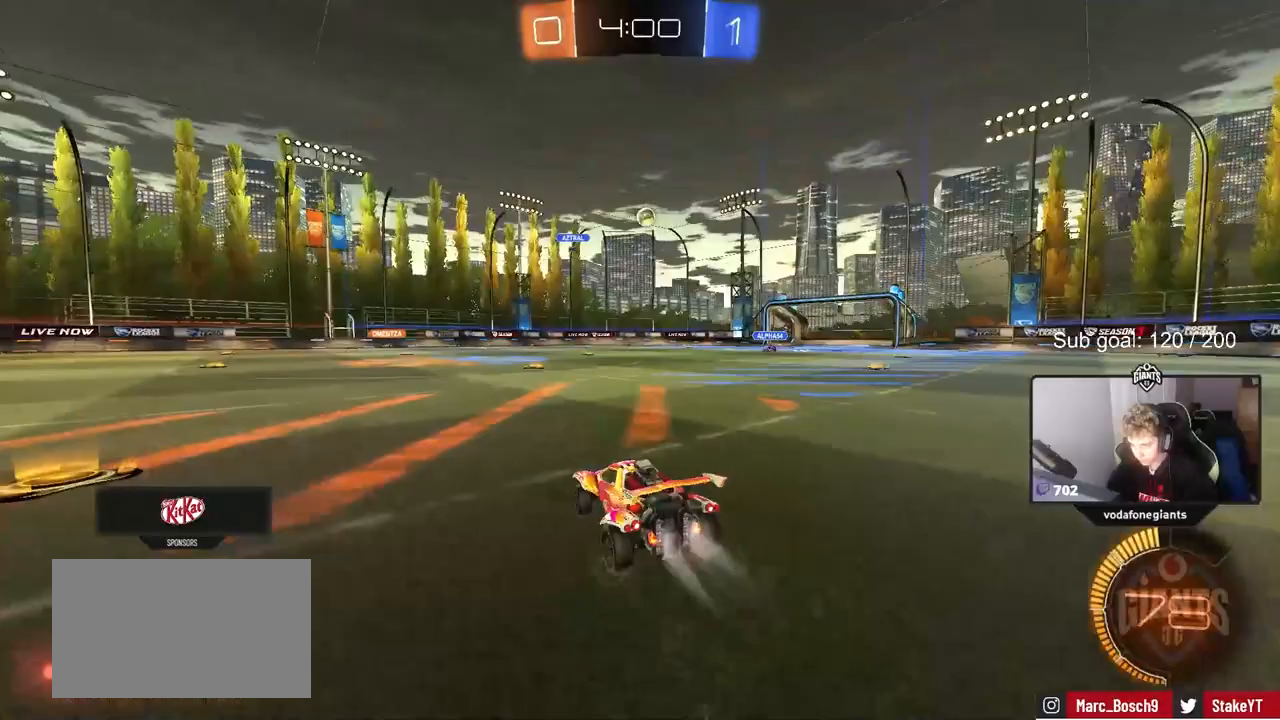
{"keys": ["a"], "mouse": ["left", "right"], "mouse_move": "still", "events": [[17, "mouse_left", "down"], [17, "mouse_right", "down"], [17, "w", "up"], [67, "s", "down"], [117, "a", "down"], [167, "d", "up"], [250, "a", "up"], [250, "mouse_right", "up"], [250, "s", "up"], [300, "mouse_right", "down"], [400, "a", "down"], [400, "s", "down"], [450, "s", "up"]]}
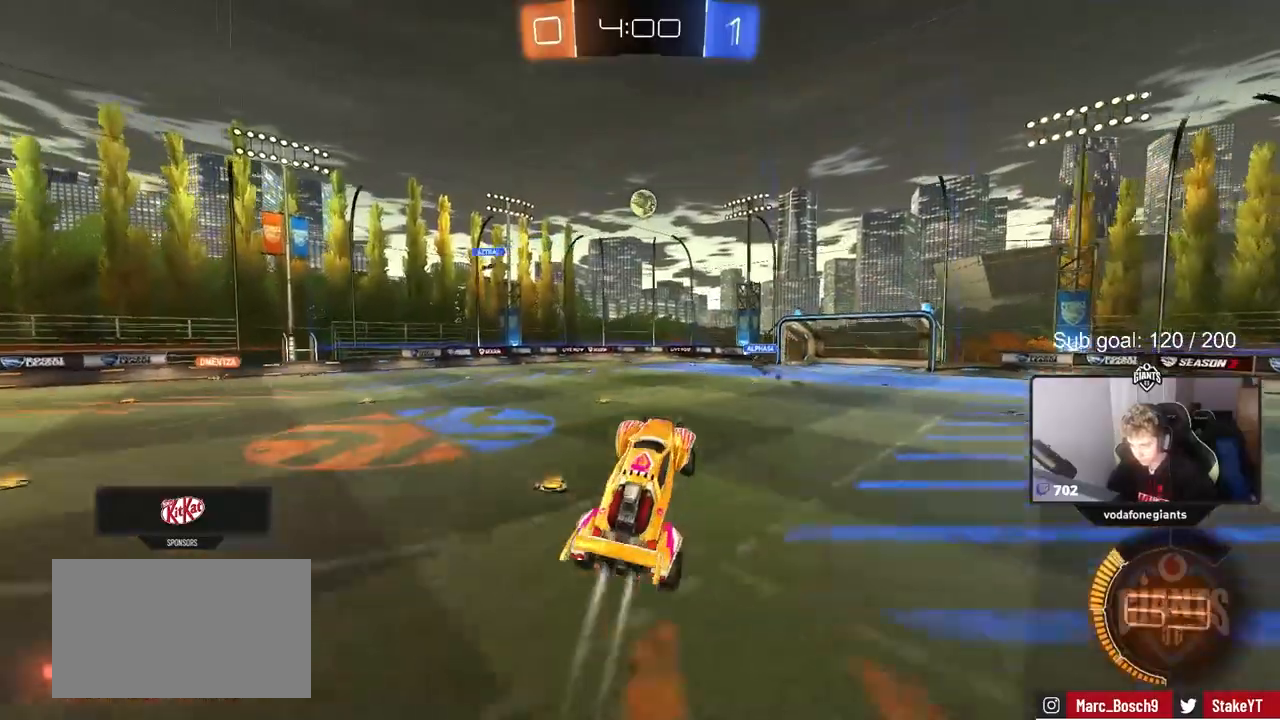
{"keys": ["w"], "mouse": ["left"], "mouse_move": "still", "events": [[33, "mouse_right", "up"], [83, "a", "up"], [133, "d", "down"], [217, "w", "down"], [267, "a", "down"], [267, "d", "up"], [317, "shift", "down"], [367, "w", "up"], [450, "shift", "up"], [500, "a", "up"], [500, "w", "down"]]}
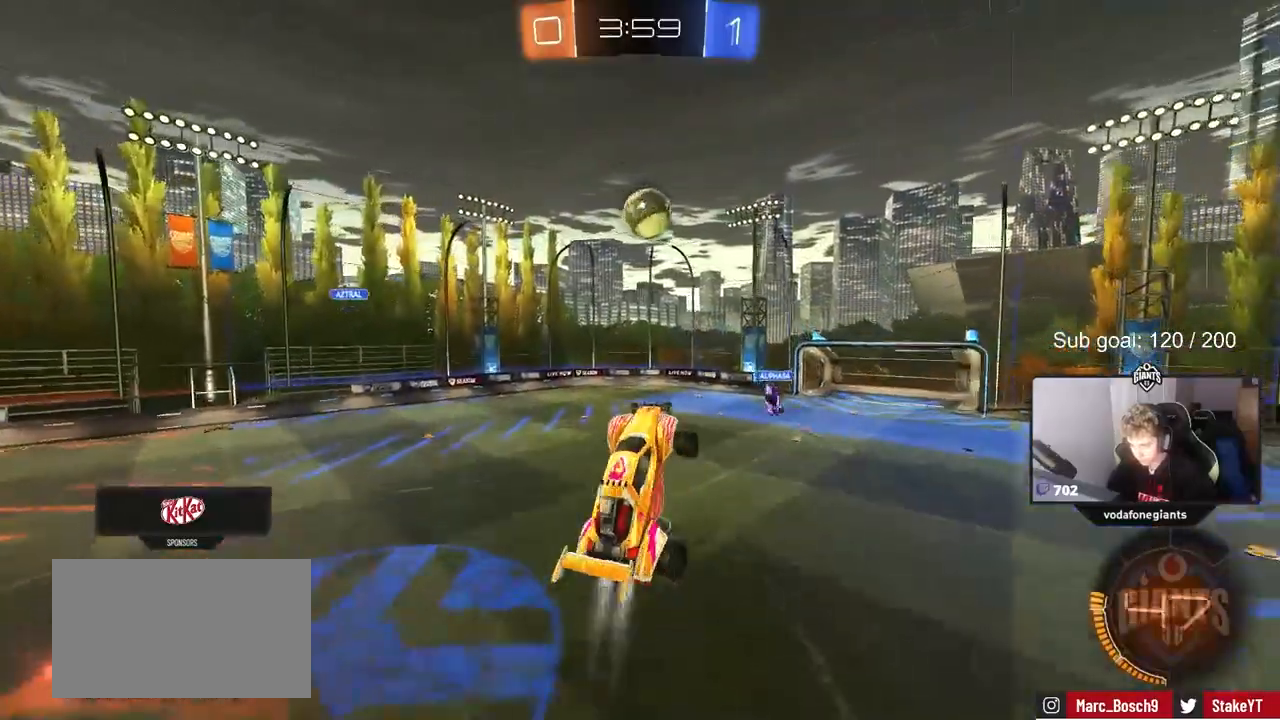
{"keys": ["d", "shift"], "mouse": [], "mouse_move": "still", "events": [[100, "w", "up"], [133, "a", "down"], [233, "a", "up"], [233, "d", "down"], [333, "shift", "down"], [433, "w", "down"], [483, "mouse_left", "up"], [483, "w", "up"]]}
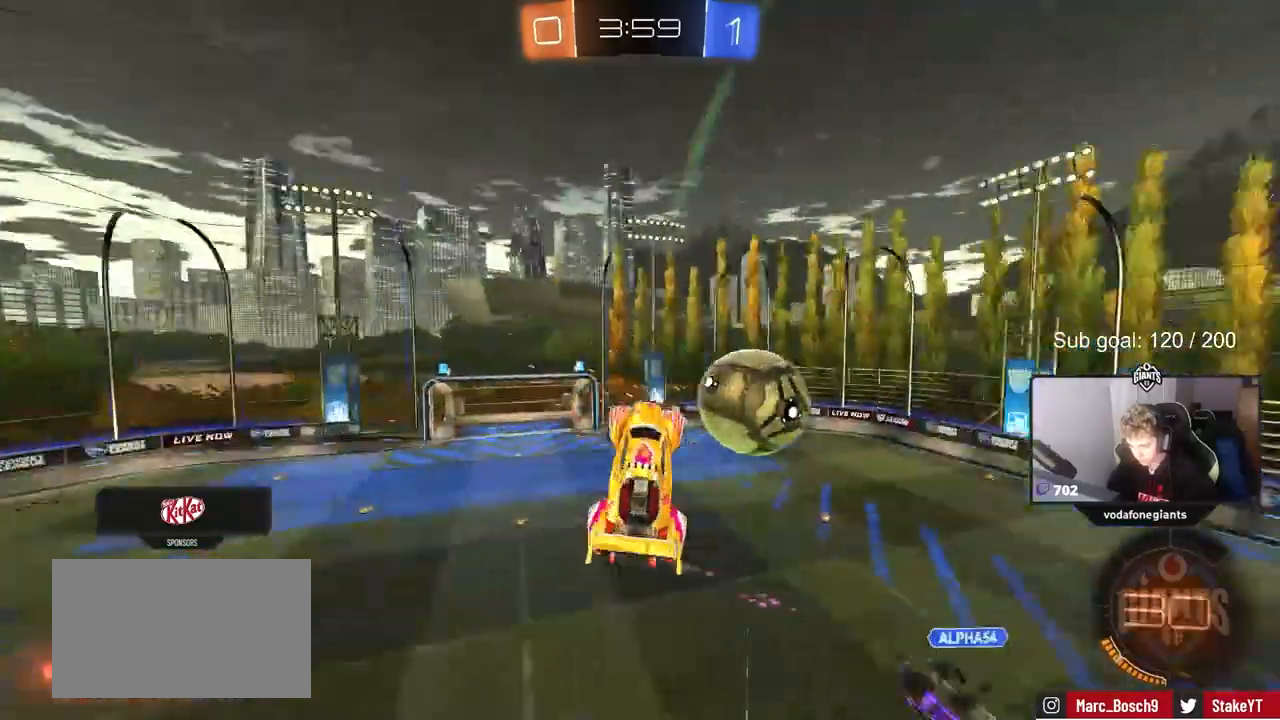
{"keys": ["d", "shift"], "mouse": [], "mouse_move": "still", "events": [[117, "s", "down"], [250, "shift", "up"], [300, "a", "down"], [300, "d", "up"], [400, "a", "up"], [400, "s", "up"], [433, "d", "down"], [433, "shift", "down"]]}
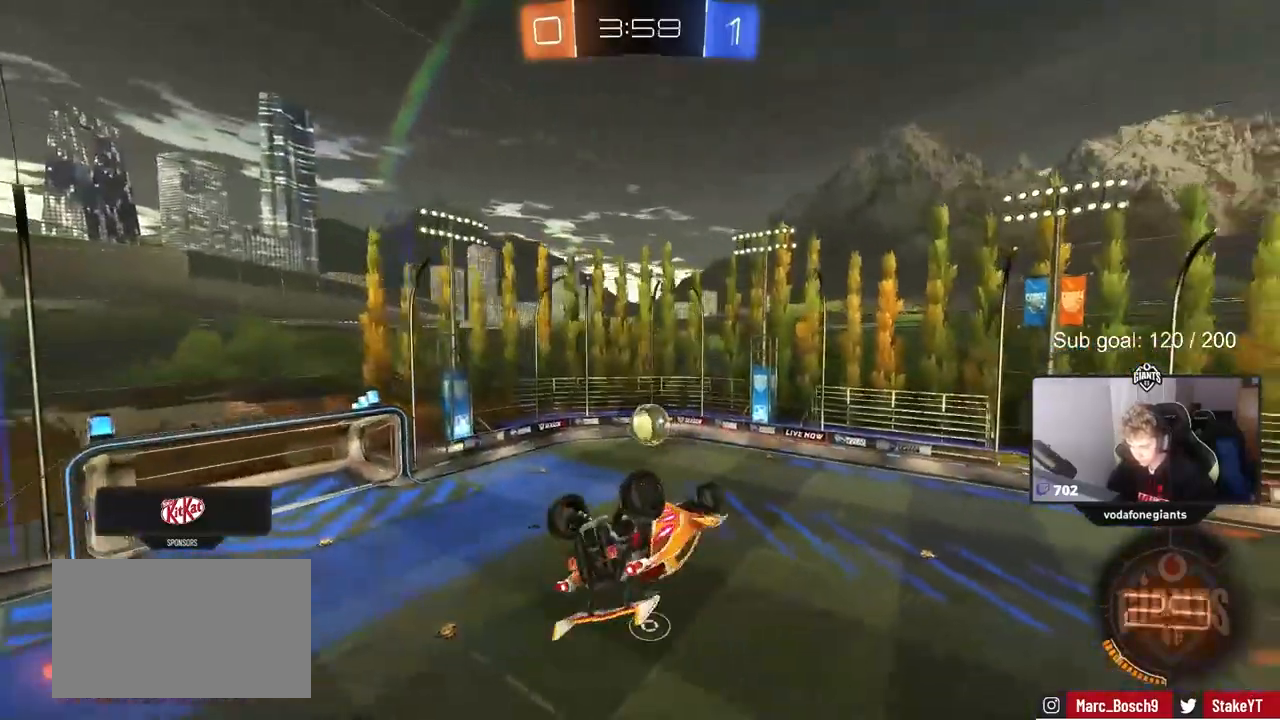
{"keys": [], "mouse": [], "mouse_move": "still", "events": [[133, "s", "down"], [167, "d", "up"], [233, "shift", "up"], [317, "s", "up"]]}
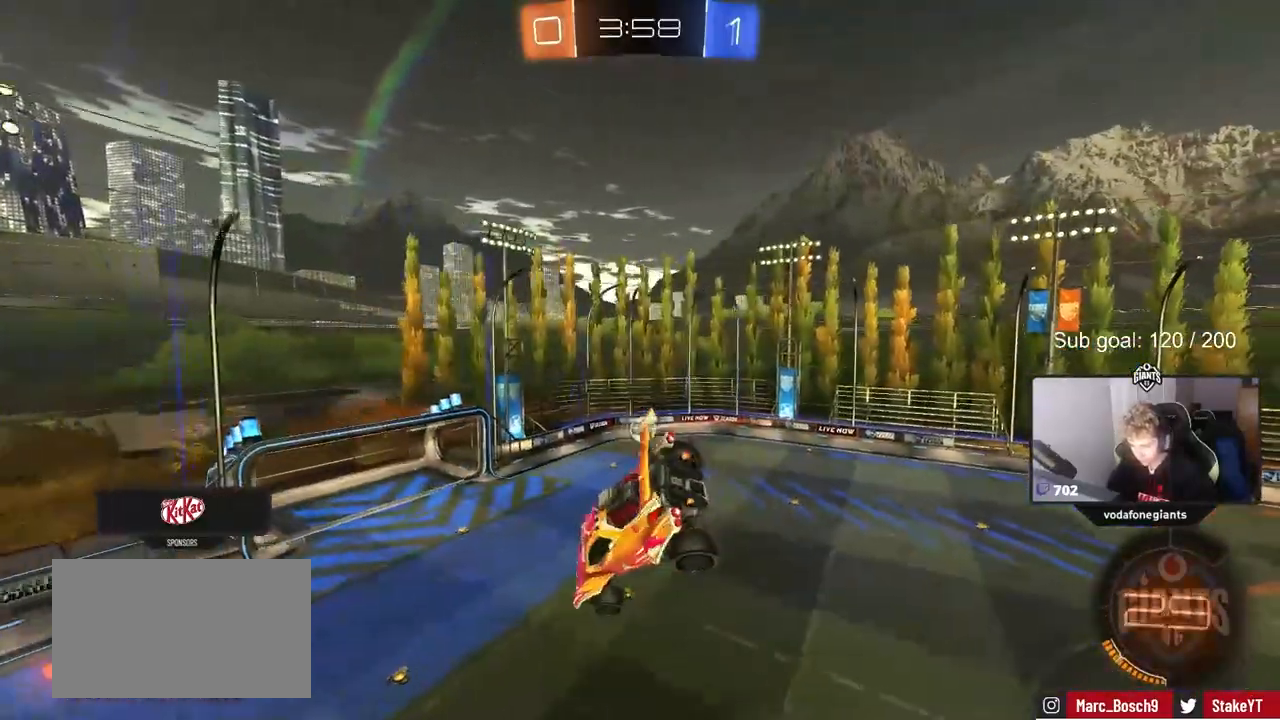
{"keys": [], "mouse": [], "mouse_move": "still", "events": [[150, "shift", "down"], [183, "d", "down"], [283, "d", "up"], [283, "shift", "up"]]}
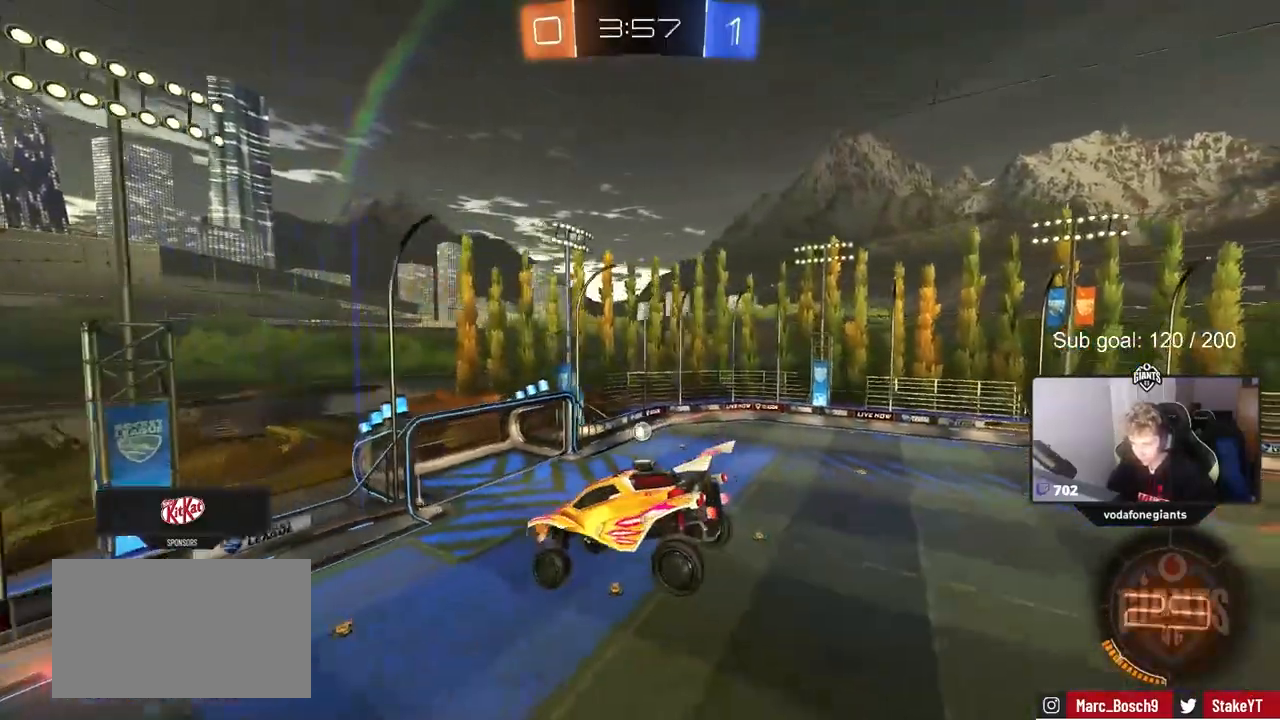
{"keys": [], "mouse": [], "mouse_move": "still", "events": [[17, "shift", "down"], [83, "d", "down"], [117, "shift", "up"], [200, "d", "up"], [350, "d", "down"], [450, "d", "up"]]}
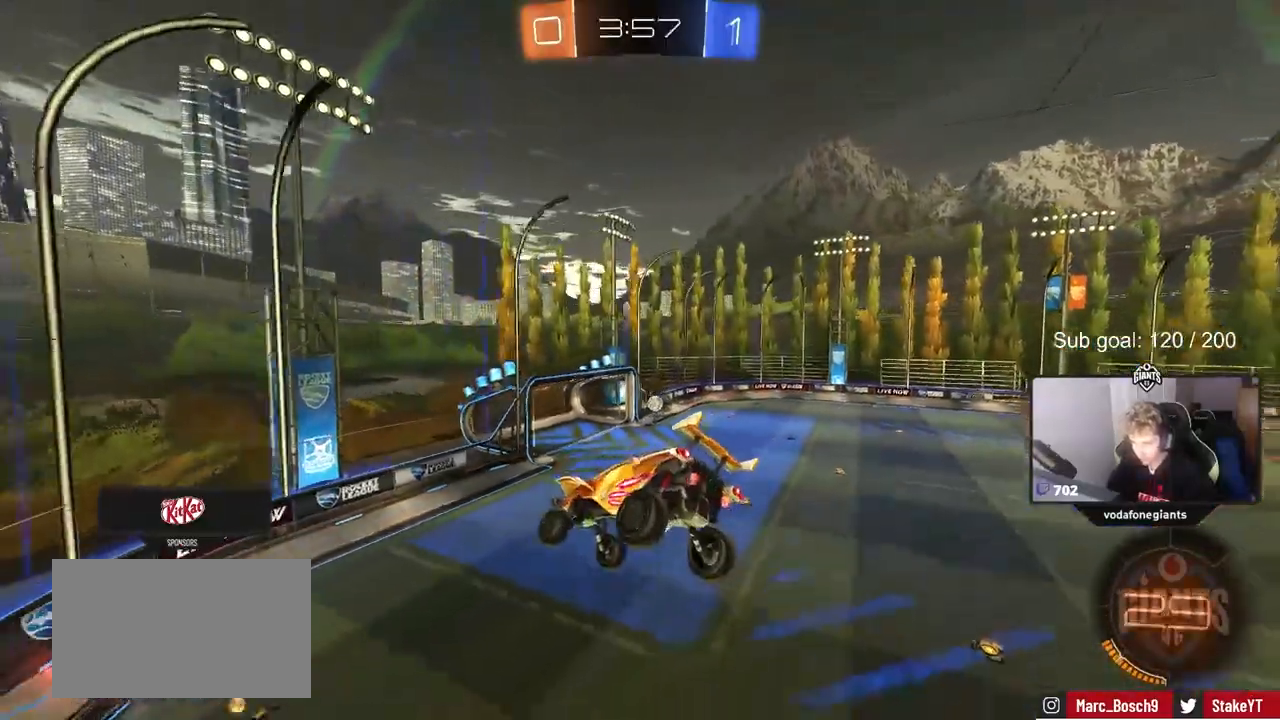
{"keys": ["w"], "mouse": ["left"], "mouse_move": "still", "events": [[183, "d", "down"], [183, "shift", "down"], [317, "shift", "up"], [317, "w", "down"], [367, "d", "up"], [450, "mouse_left", "down"]]}
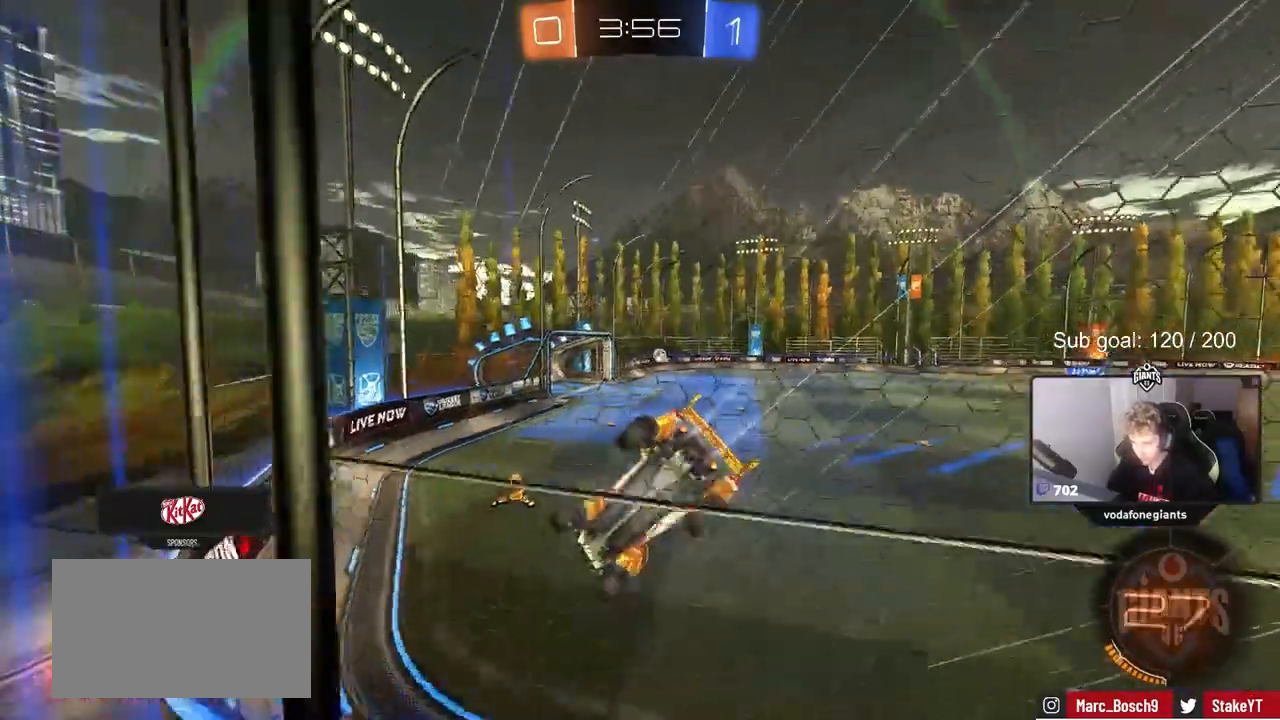
{"keys": ["w"], "mouse": ["left"], "mouse_move": "still", "events": [[283, "d", "down"], [333, "d", "up"]]}
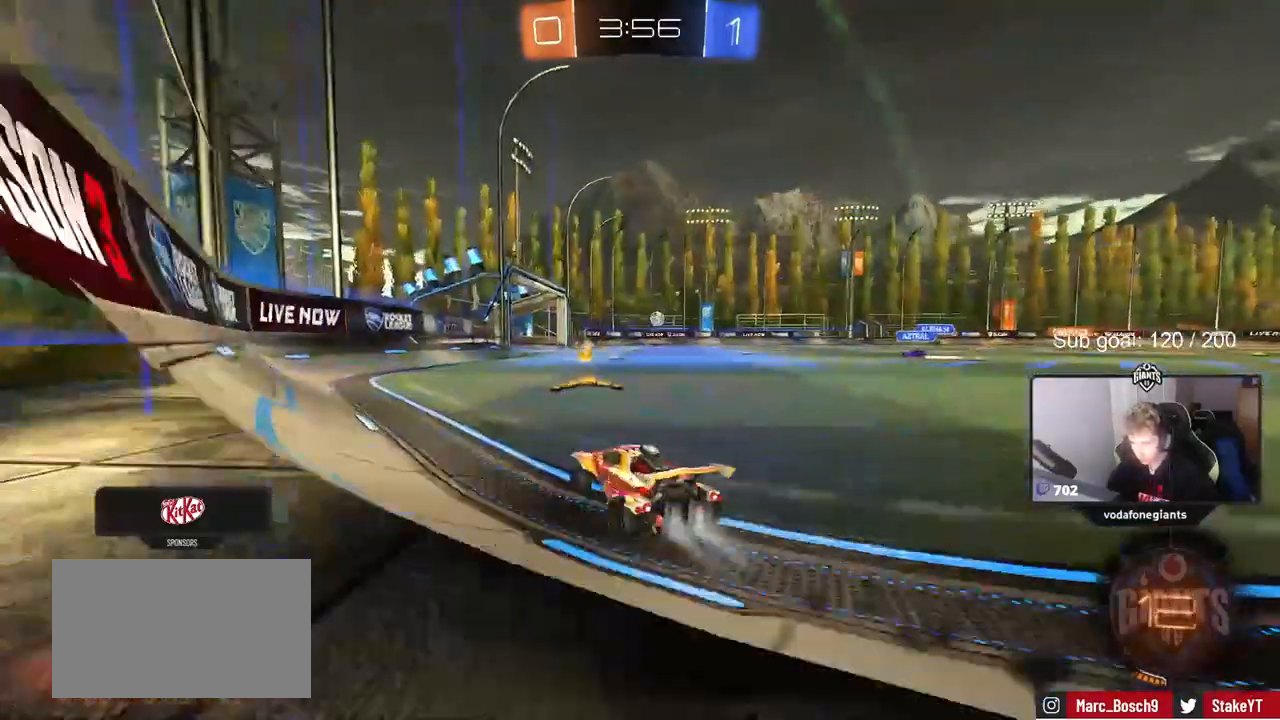
{"keys": ["w"], "mouse": [], "mouse_move": "still", "events": [[17, "d", "down"], [150, "shift", "down"], [200, "shift", "up"], [250, "d", "up"], [500, "mouse_left", "up"]]}
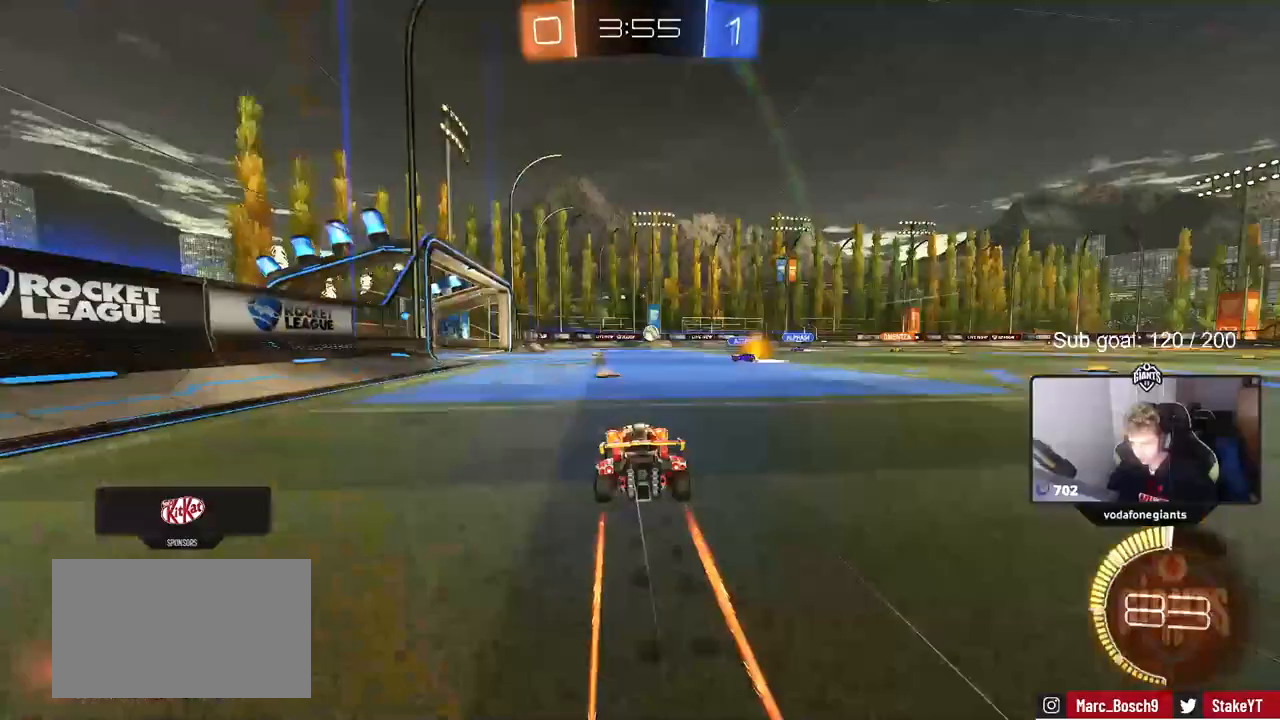
{"keys": ["w"], "mouse": [], "mouse_move": "still", "events": [[167, "a", "down"], [317, "a", "up"]]}
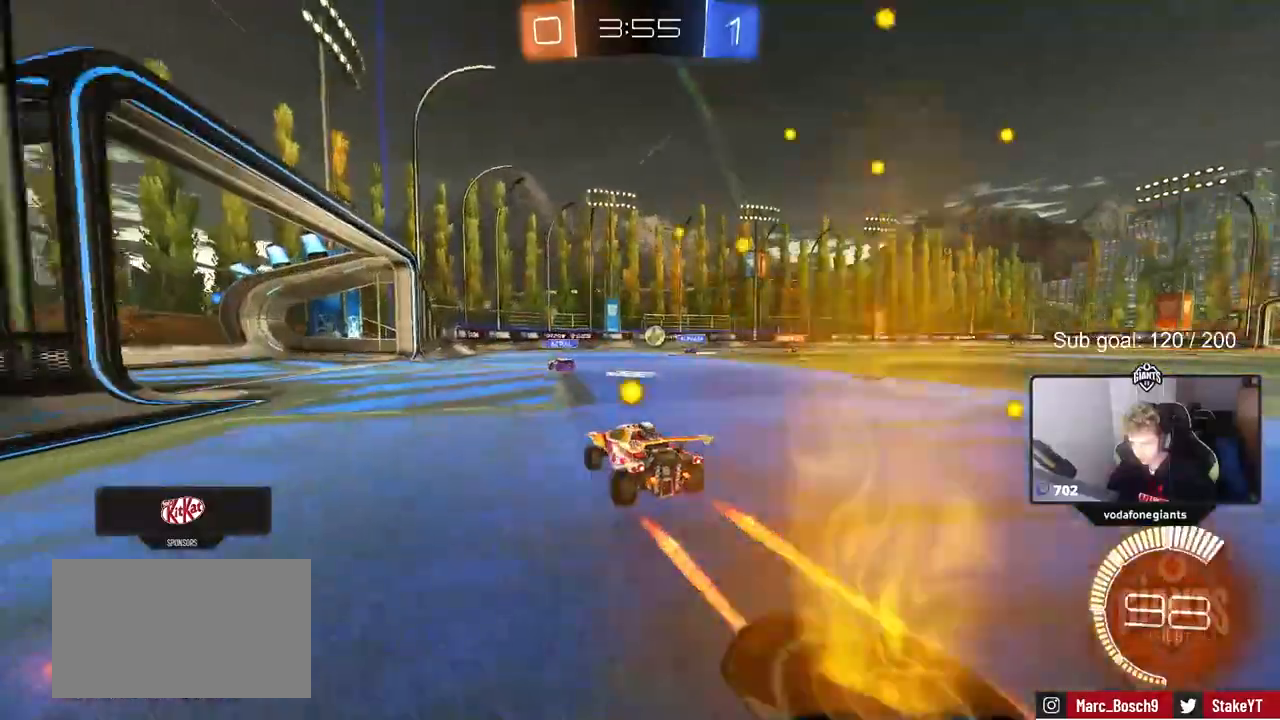
{"keys": ["w"], "mouse": [], "mouse_move": "still", "events": [[50, "a", "down"], [100, "a", "up"], [150, "d", "down"], [283, "d", "up"]]}
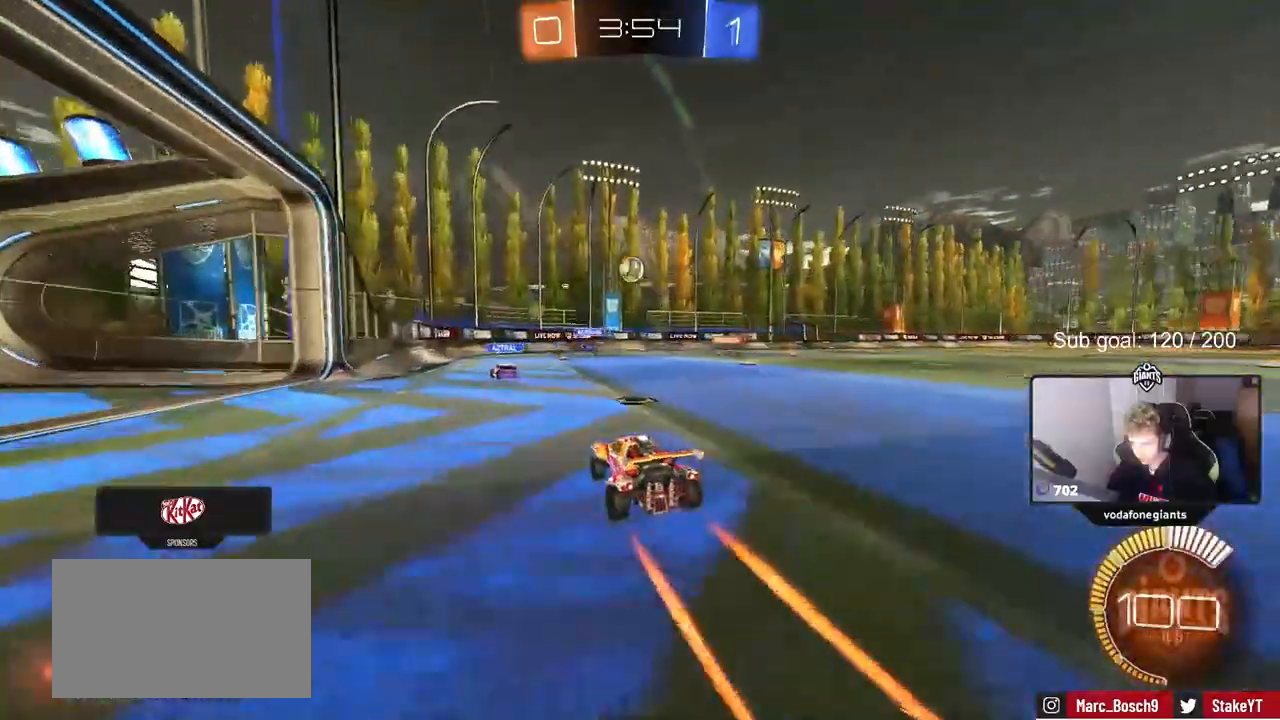
{"keys": ["w"], "mouse": [], "mouse_move": "still", "events": [[67, "a", "down"], [117, "a", "up"], [200, "space", "down"], [350, "a", "down"], [350, "space", "up"], [383, "a", "up"]]}
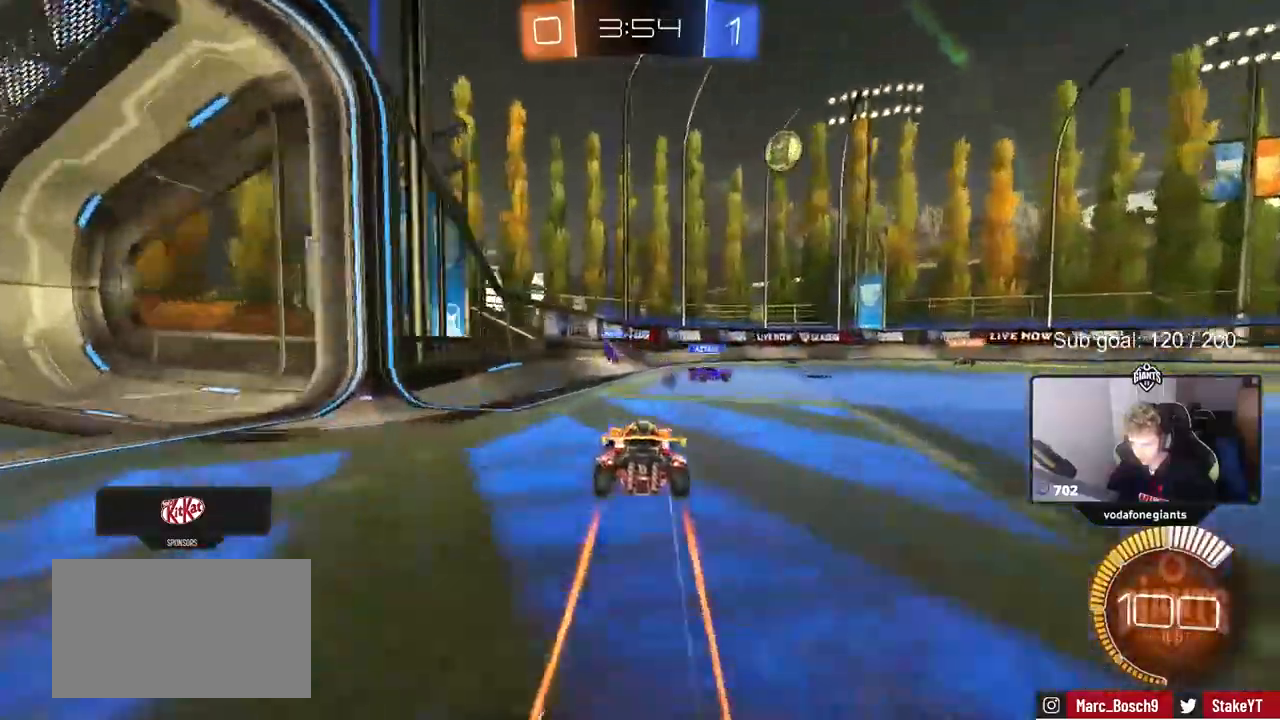
{"keys": ["a", "w"], "mouse": [], "mouse_move": "still", "events": [[33, "a", "down"], [167, "a", "up"], [167, "mouse_left", "down"], [217, "d", "down"], [367, "d", "up"], [417, "a", "down"], [417, "mouse_left", "up"]]}
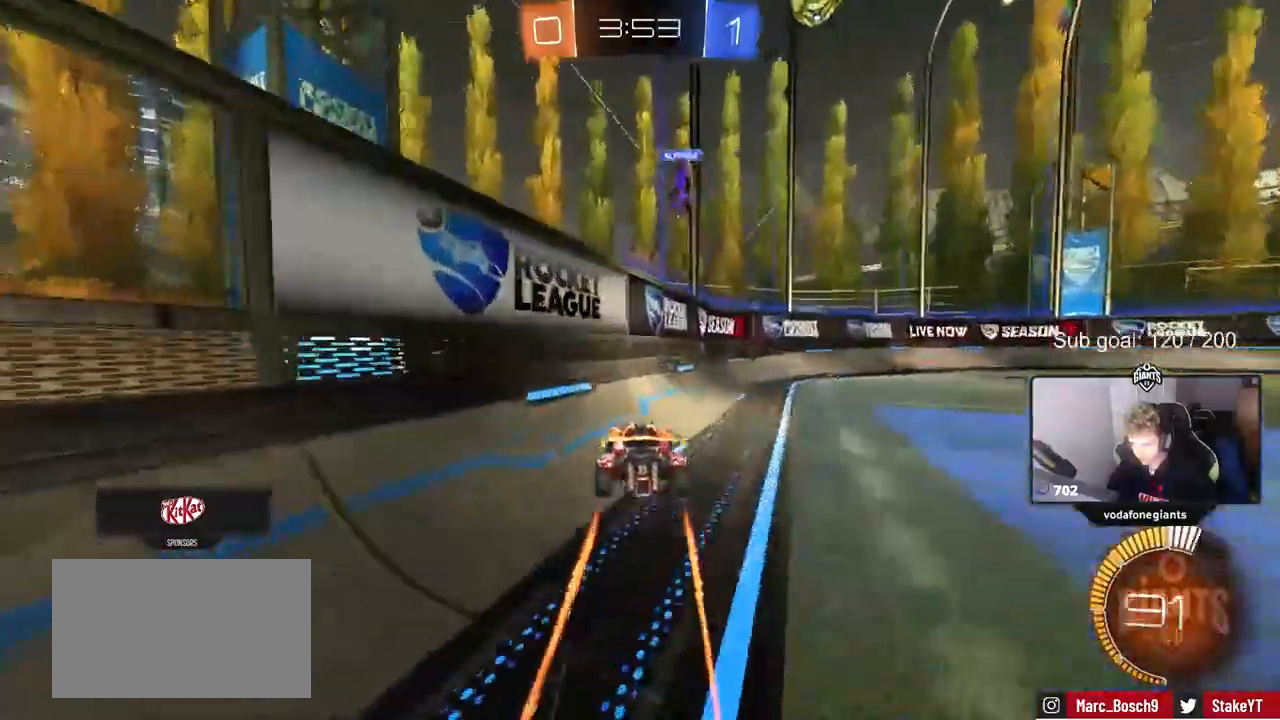
{"keys": ["a", "w"], "mouse": ["left"], "mouse_move": "still", "events": [[50, "mouse_left", "down"], [383, "a", "up"], [383, "d", "down"], [467, "a", "down"], [467, "d", "up"]]}